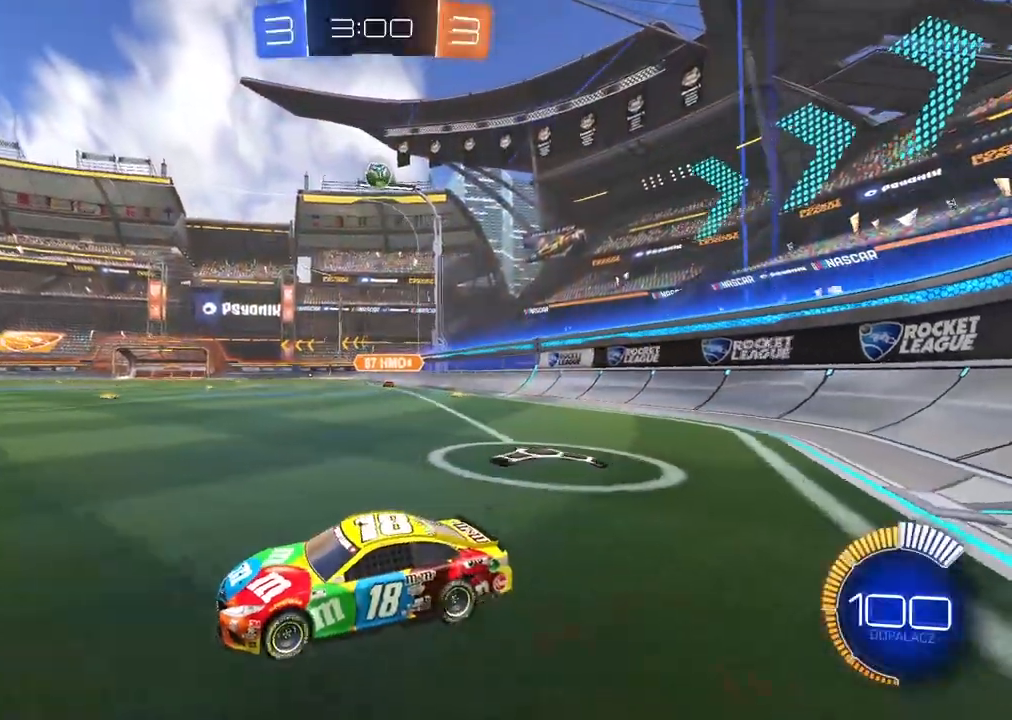
Gameplay with a controller (PlayStation layout); each line is a JSON object with the inputs held at the frame after it. "events" lists button and stick changes between this image and that frame as [ms after this image, input, new state], when the widget could be followed in between.
{"buttons": [], "left_stick": "center", "right_stick": "center", "events": []}
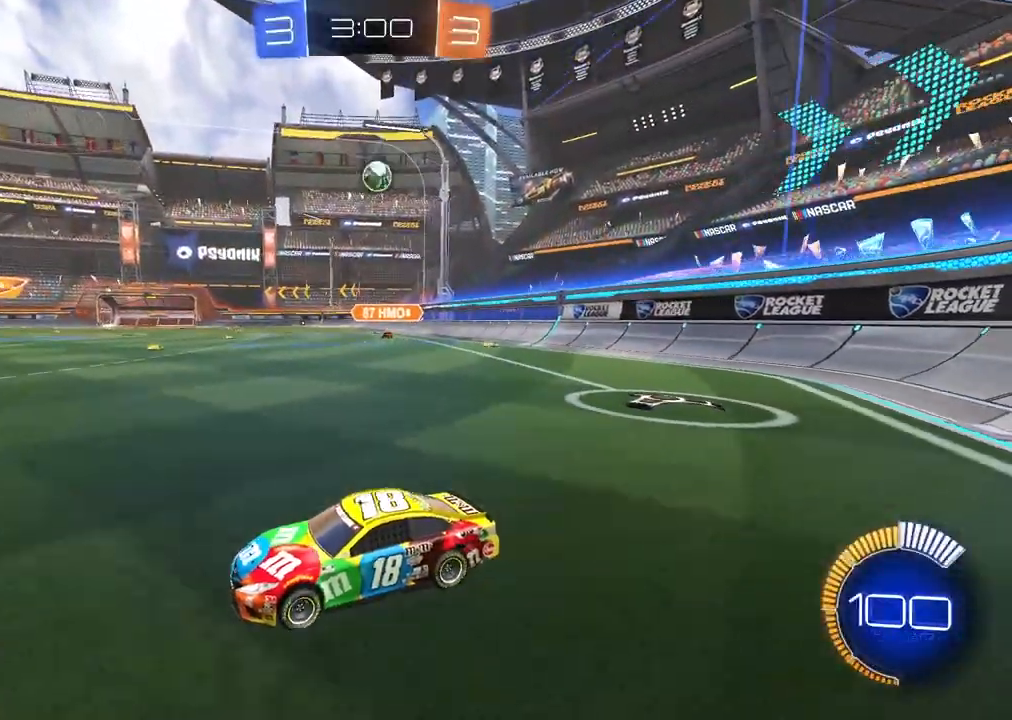
{"buttons": ["R2"], "left_stick": "center", "right_stick": "center", "events": [[33, "left_stick", "left"], [217, "R2", "down"], [233, "left_stick", "center"]]}
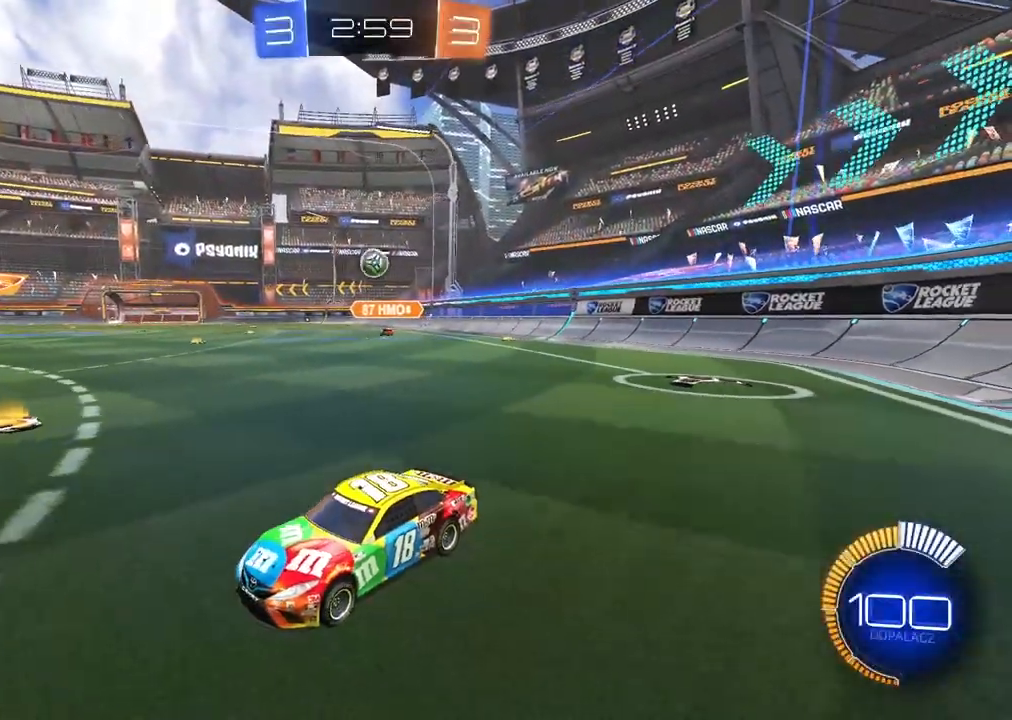
{"buttons": ["R2"], "left_stick": "right", "right_stick": "center", "events": [[383, "left_stick", "right"]]}
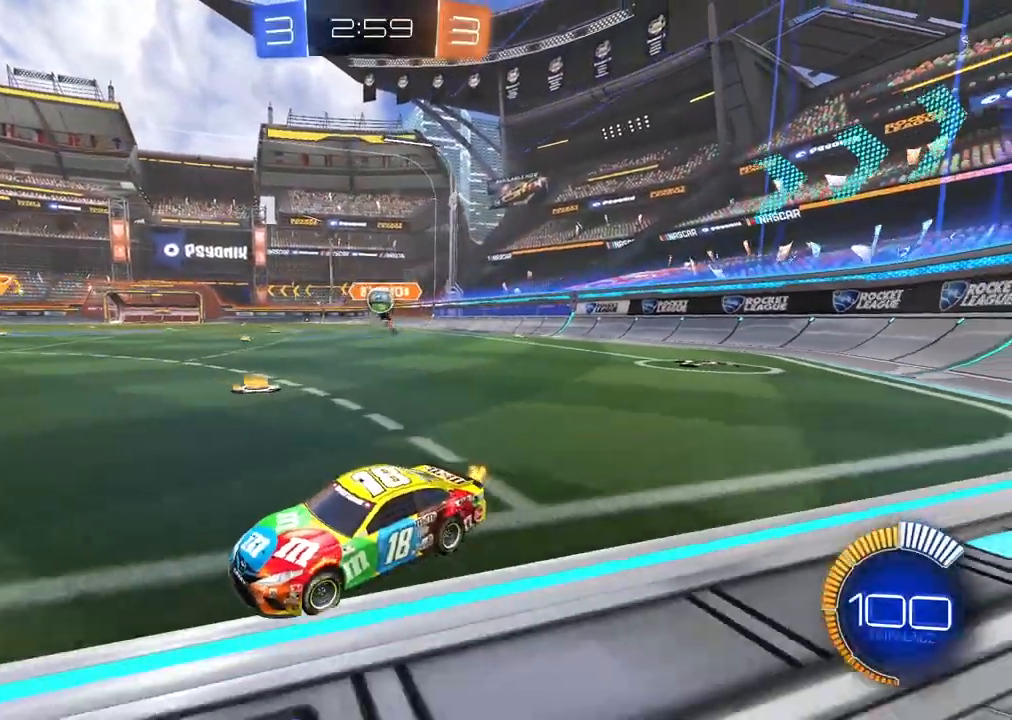
{"buttons": ["L1", "L2"], "left_stick": "center", "right_stick": "center", "events": [[50, "left_stick", "center"], [67, "R2", "up"], [200, "L2", "down"], [333, "L1", "down"]]}
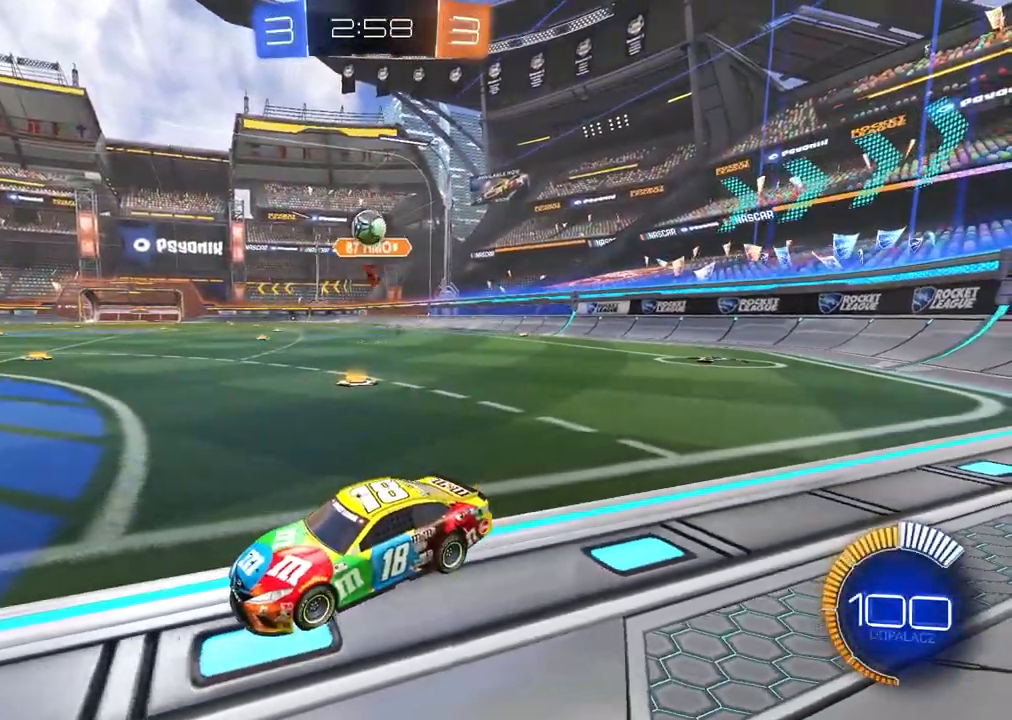
{"buttons": ["CIRCLE", "R2"], "left_stick": "left", "right_stick": "center", "events": [[67, "left_stick", "right"], [117, "L1", "up"], [167, "R2", "down"], [183, "L2", "up"], [217, "CIRCLE", "down"], [233, "left_stick", "left"]]}
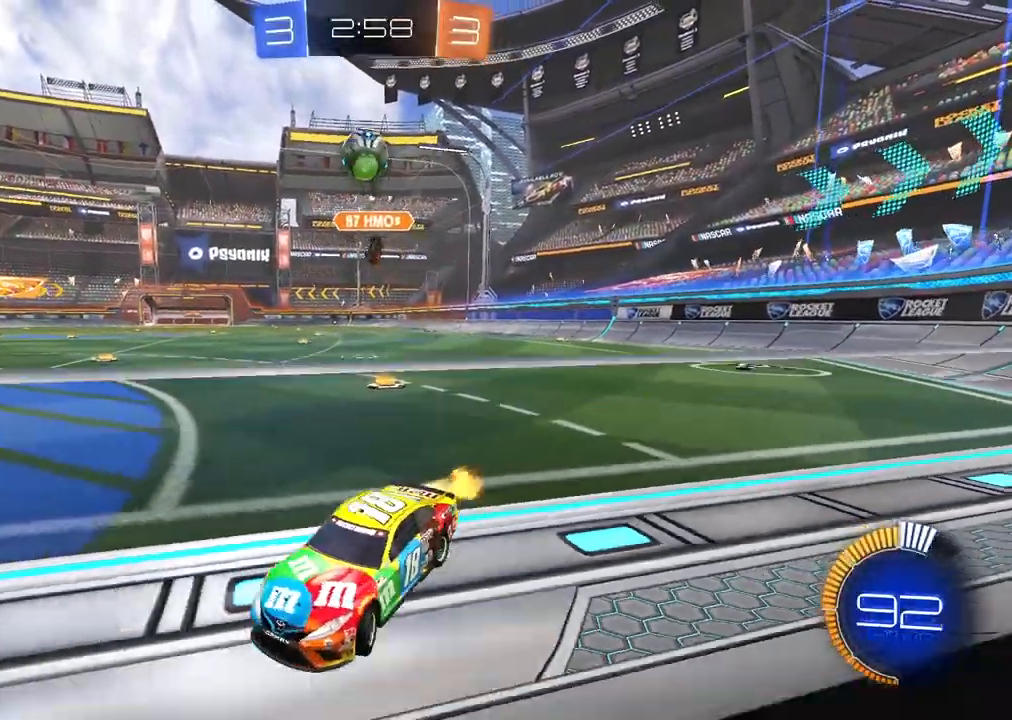
{"buttons": ["L2"], "left_stick": "down-left", "right_stick": "center", "events": [[50, "left_stick", "center"], [317, "CIRCLE", "up"], [433, "L2", "down"], [433, "left_stick", "down-left"], [483, "R2", "up"]]}
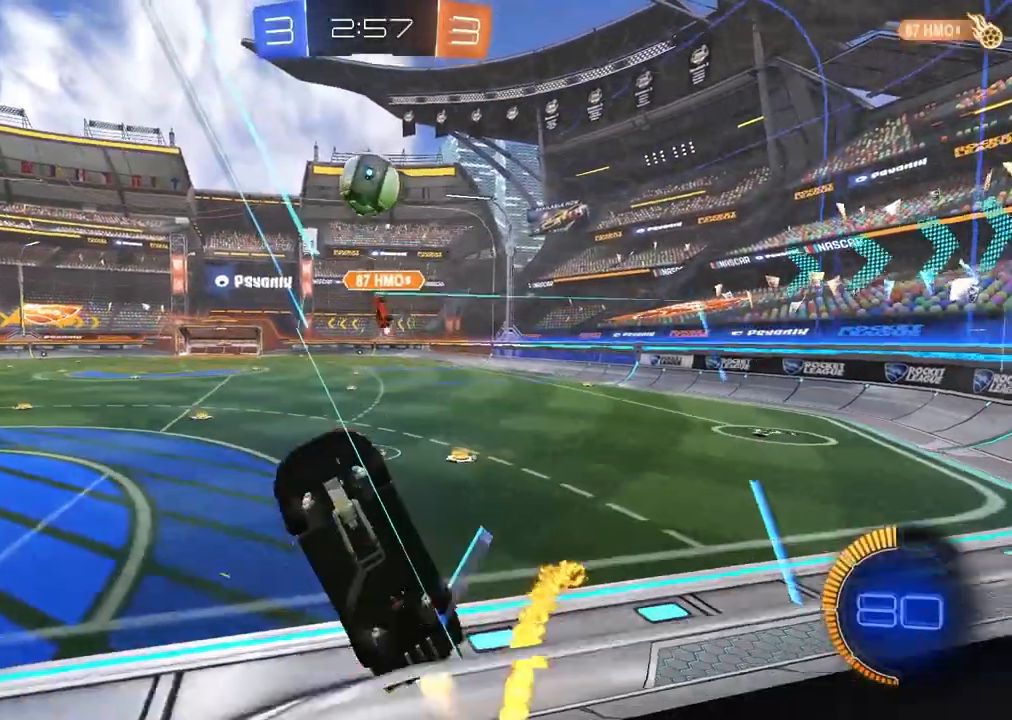
{"buttons": ["CROSS", "CIRCLE", "R2", "L3"], "left_stick": "up-left", "right_stick": "center", "events": [[17, "CIRCLE", "down"], [17, "CROSS", "down"], [50, "CIRCLE", "up"], [83, "left_stick", "left"], [150, "CROSS", "up"], [267, "CIRCLE", "down"], [283, "R2", "down"], [317, "left_stick", "up-left"], [350, "L3", "down"], [400, "L2", "up"], [483, "CROSS", "down"]]}
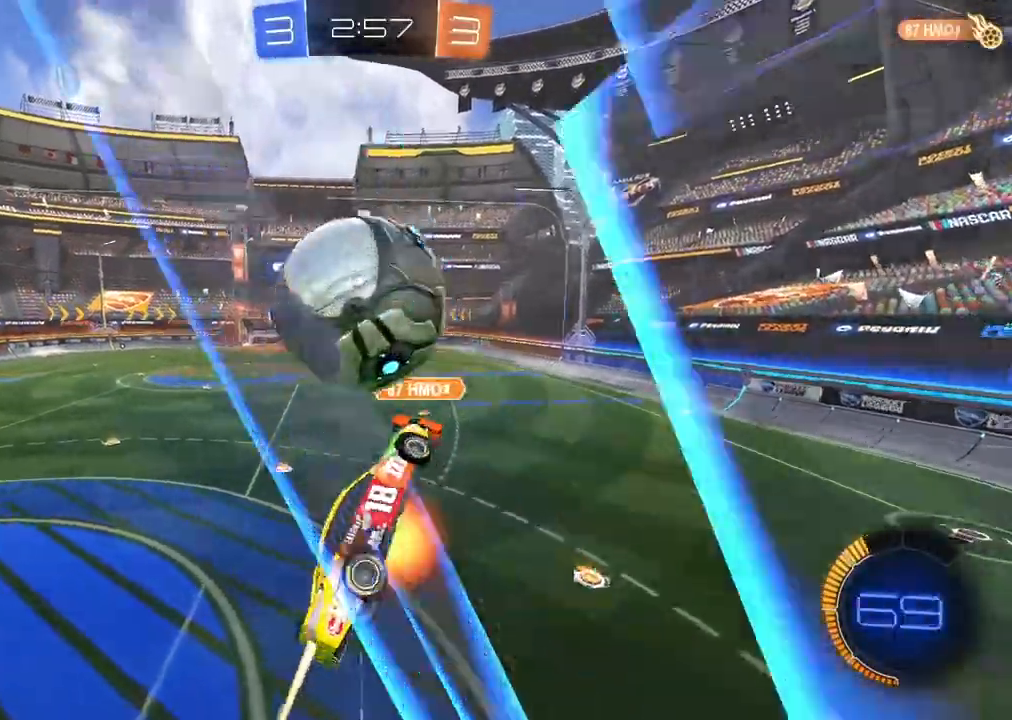
{"buttons": [], "left_stick": "left", "right_stick": "center", "events": [[83, "left_stick", "left"], [100, "R2", "up"], [133, "CIRCLE", "up"], [133, "CROSS", "up"], [133, "L3", "up"], [233, "left_stick", "center"], [367, "left_stick", "left"]]}
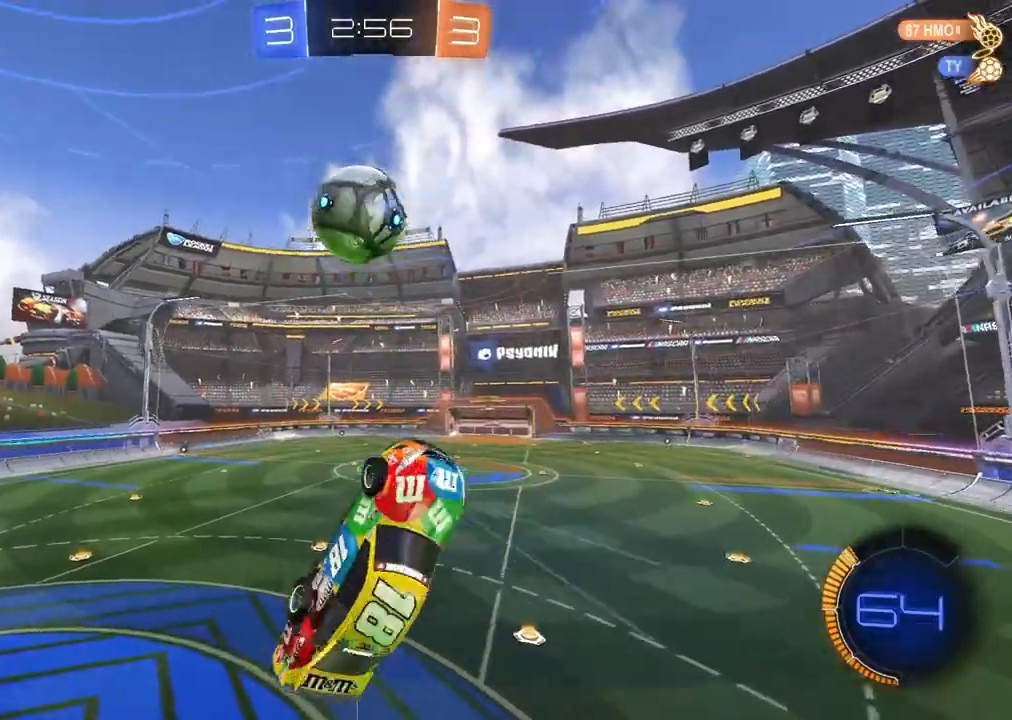
{"buttons": ["R2"], "left_stick": "up", "right_stick": "center", "events": [[200, "L2", "down"], [200, "left_stick", "up-left"], [283, "R2", "down"], [350, "left_stick", "up"], [417, "L2", "up"]]}
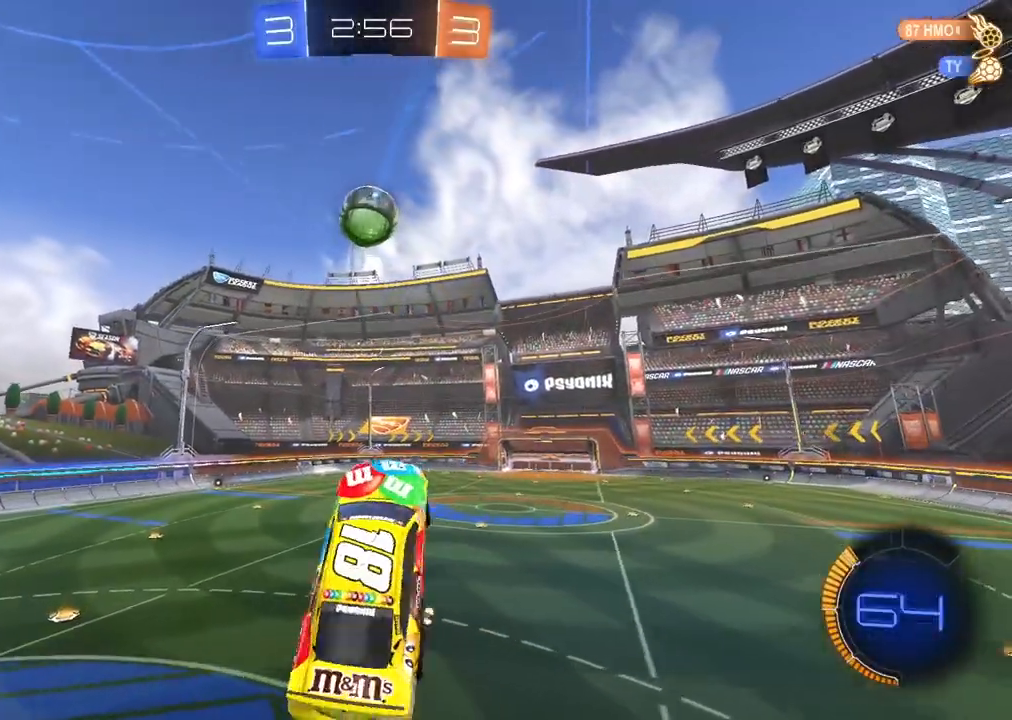
{"buttons": ["CIRCLE", "TRIANGLE", "R2"], "left_stick": "center", "right_stick": "center", "events": [[117, "CIRCLE", "down"], [167, "left_stick", "down-right"], [317, "left_stick", "center"], [450, "TRIANGLE", "down"]]}
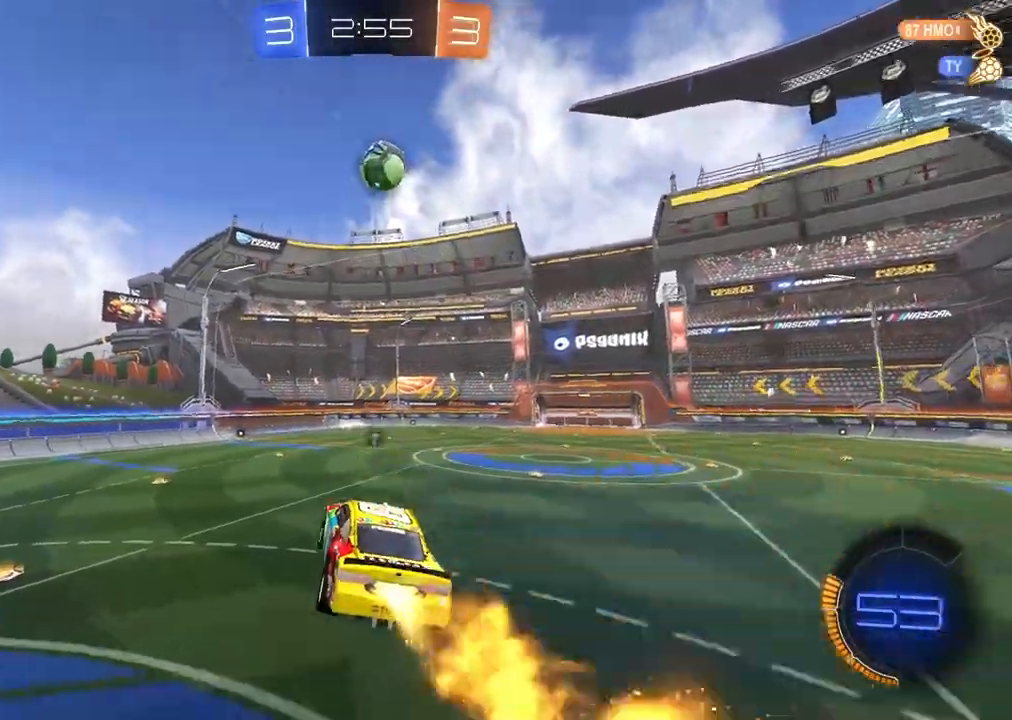
{"buttons": ["CIRCLE", "R2"], "left_stick": "center", "right_stick": "center", "events": [[100, "TRIANGLE", "up"]]}
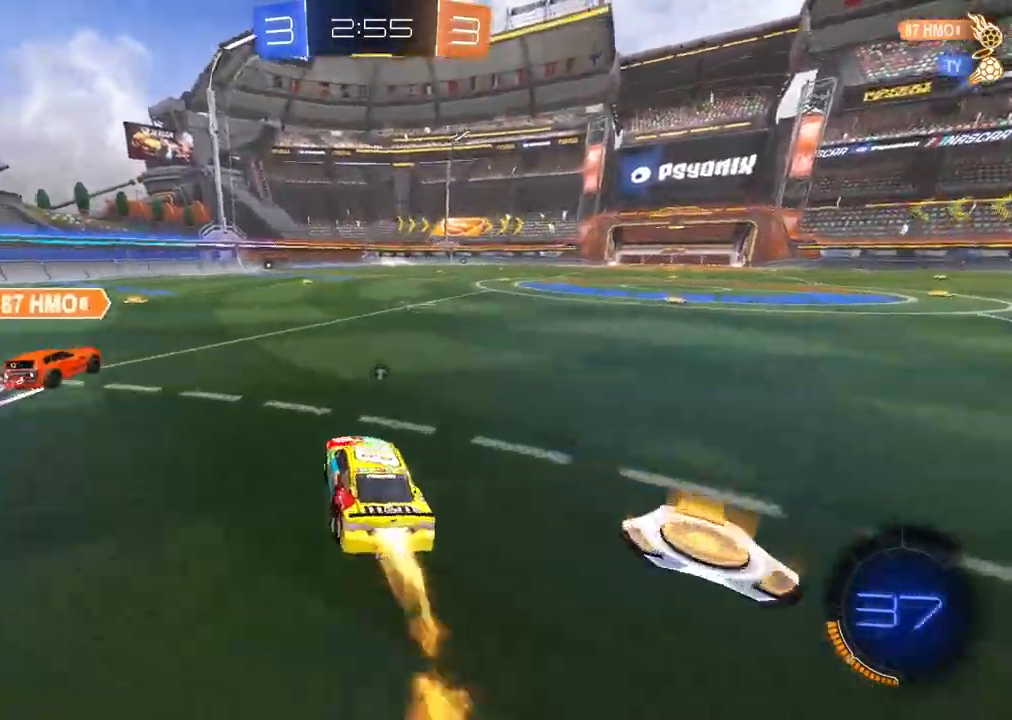
{"buttons": ["CIRCLE", "R2"], "left_stick": "center", "right_stick": "center", "events": []}
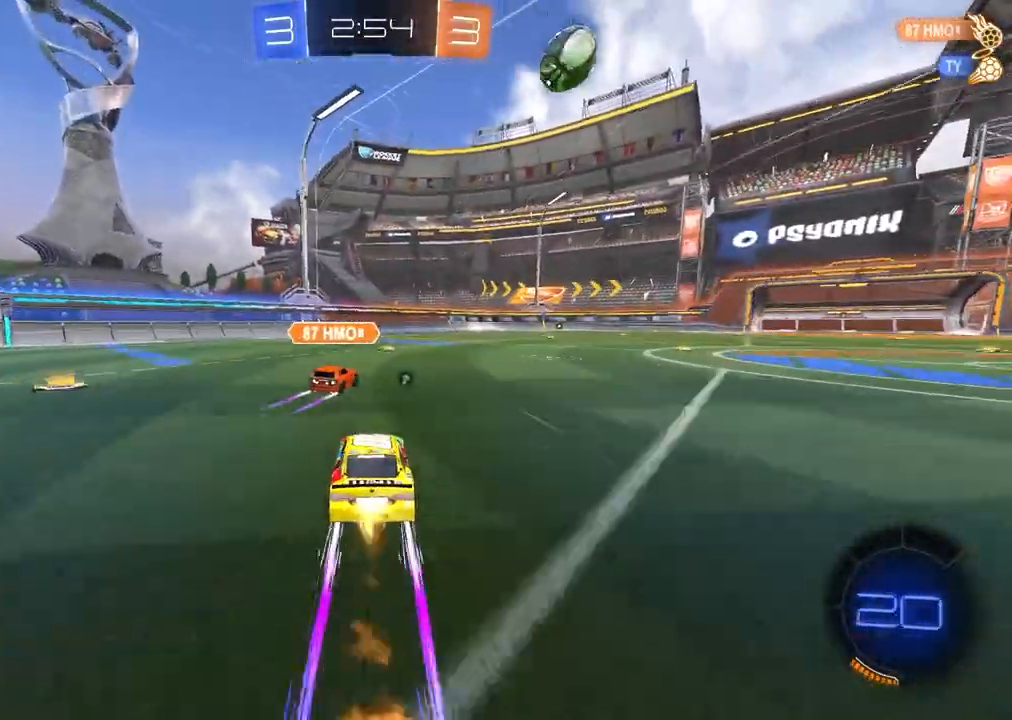
{"buttons": ["R2"], "left_stick": "center", "right_stick": "center", "events": [[133, "CIRCLE", "up"]]}
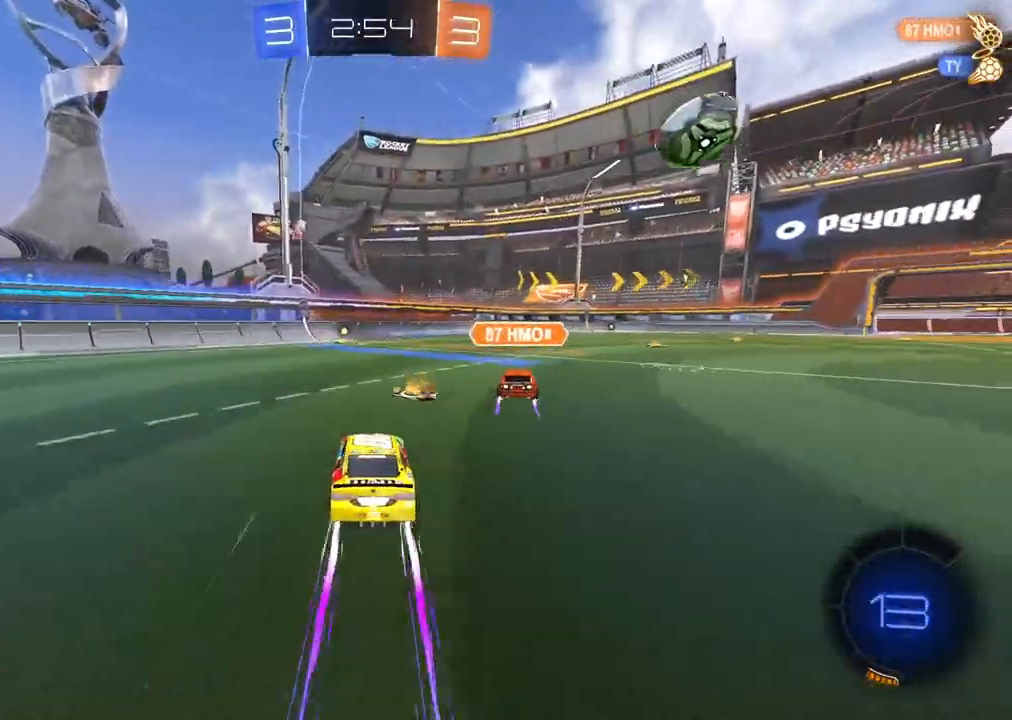
{"buttons": ["CIRCLE", "R2"], "left_stick": "center", "right_stick": "center", "events": [[233, "TRIANGLE", "down"], [333, "TRIANGLE", "up"], [450, "CIRCLE", "down"]]}
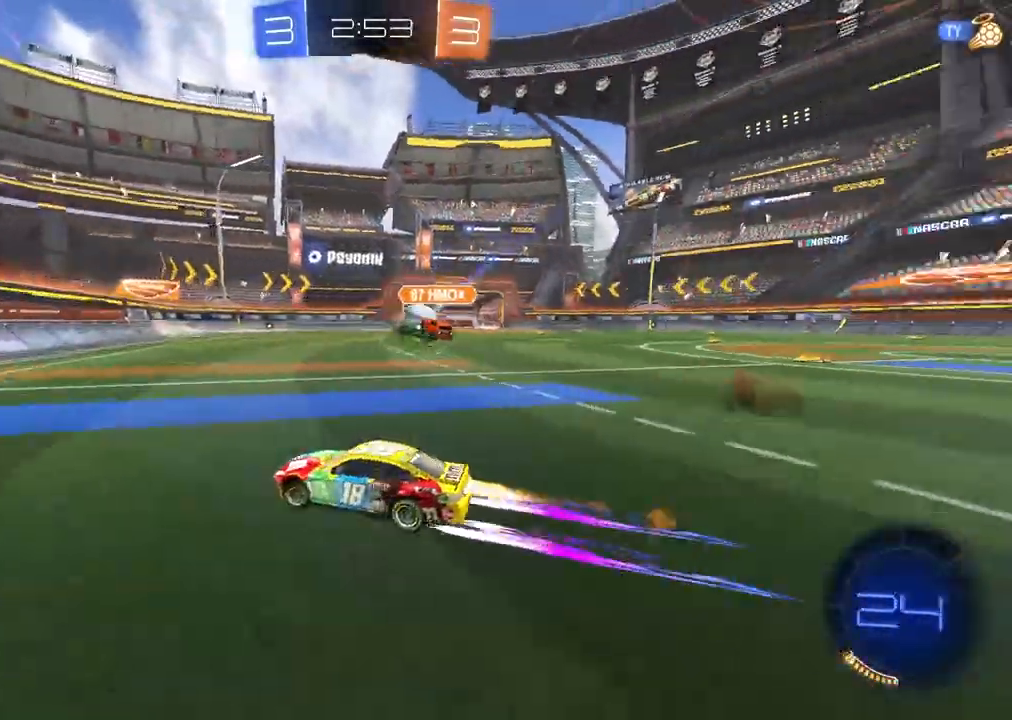
{"buttons": ["R2"], "left_stick": "right", "right_stick": "center", "events": [[217, "left_stick", "right"], [400, "CIRCLE", "up"]]}
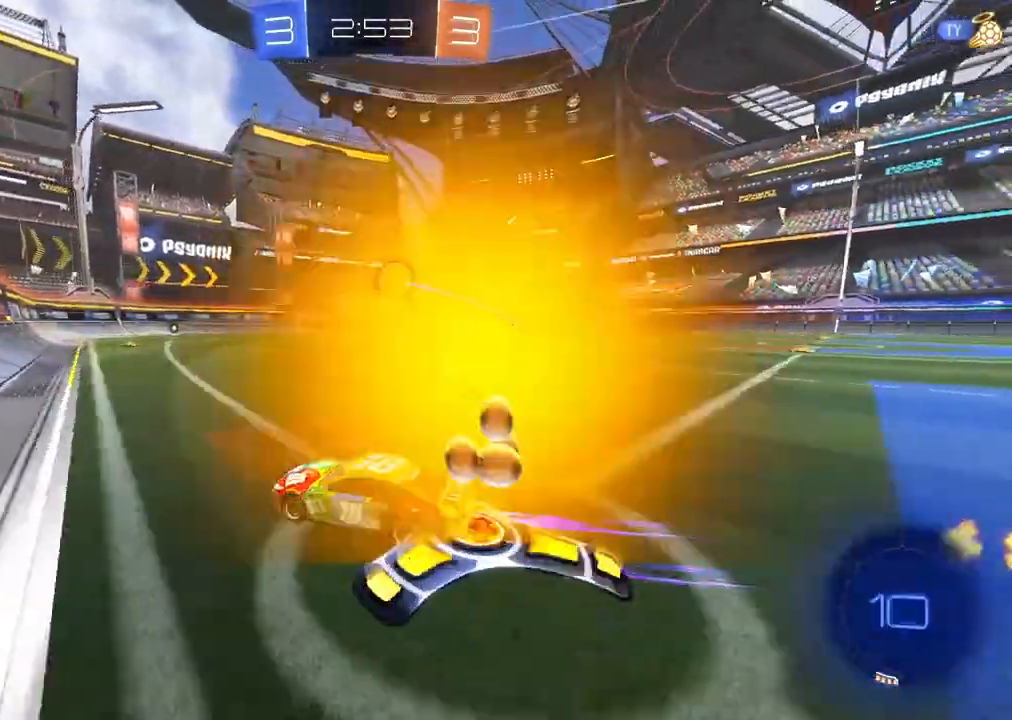
{"buttons": ["R2"], "left_stick": "center", "right_stick": "center", "events": [[233, "left_stick", "center"]]}
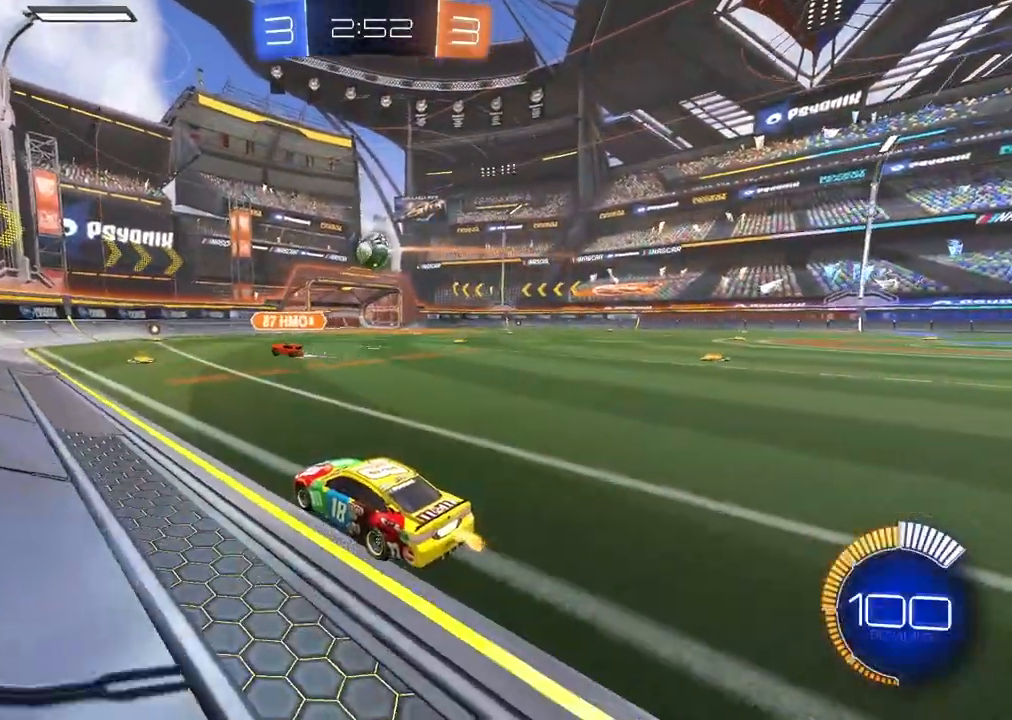
{"buttons": ["R2"], "left_stick": "center", "right_stick": "center", "events": []}
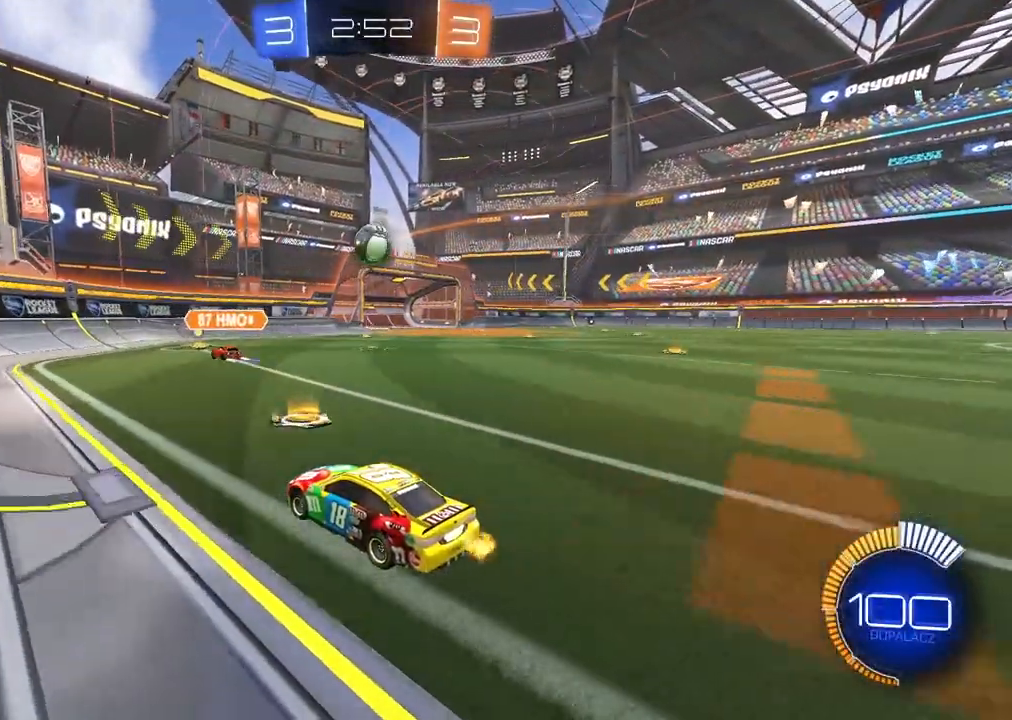
{"buttons": [], "left_stick": "right", "right_stick": "center", "events": [[150, "R2", "up"], [317, "L2", "down"], [317, "left_stick", "right"], [500, "L2", "up"]]}
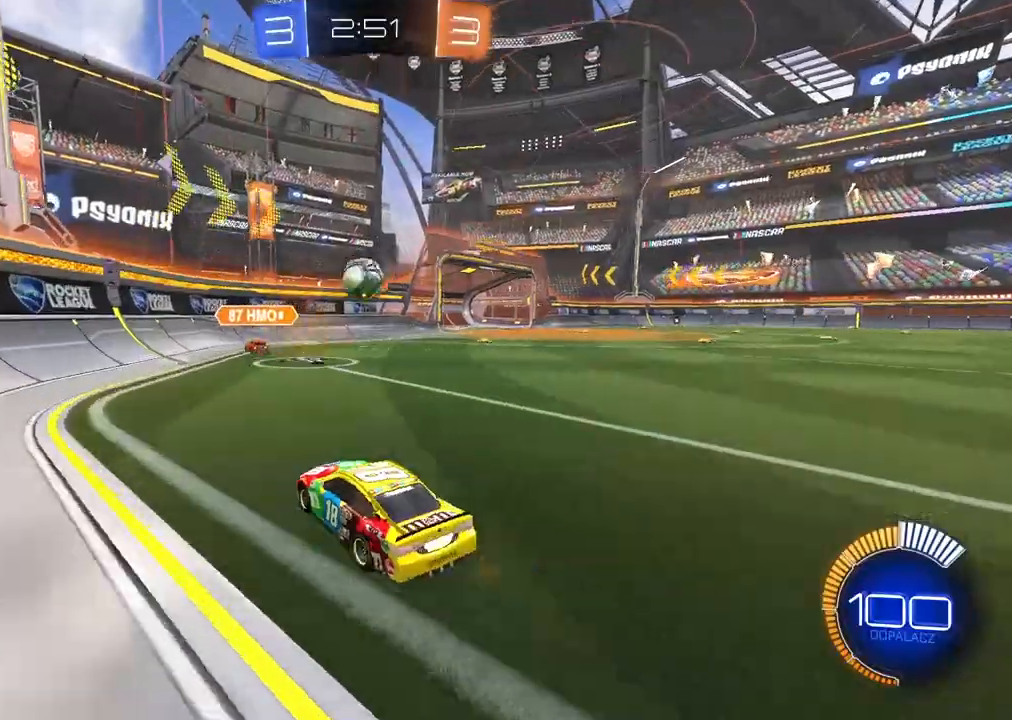
{"buttons": ["R2"], "left_stick": "center", "right_stick": "center", "events": [[267, "R2", "down"], [350, "left_stick", "center"]]}
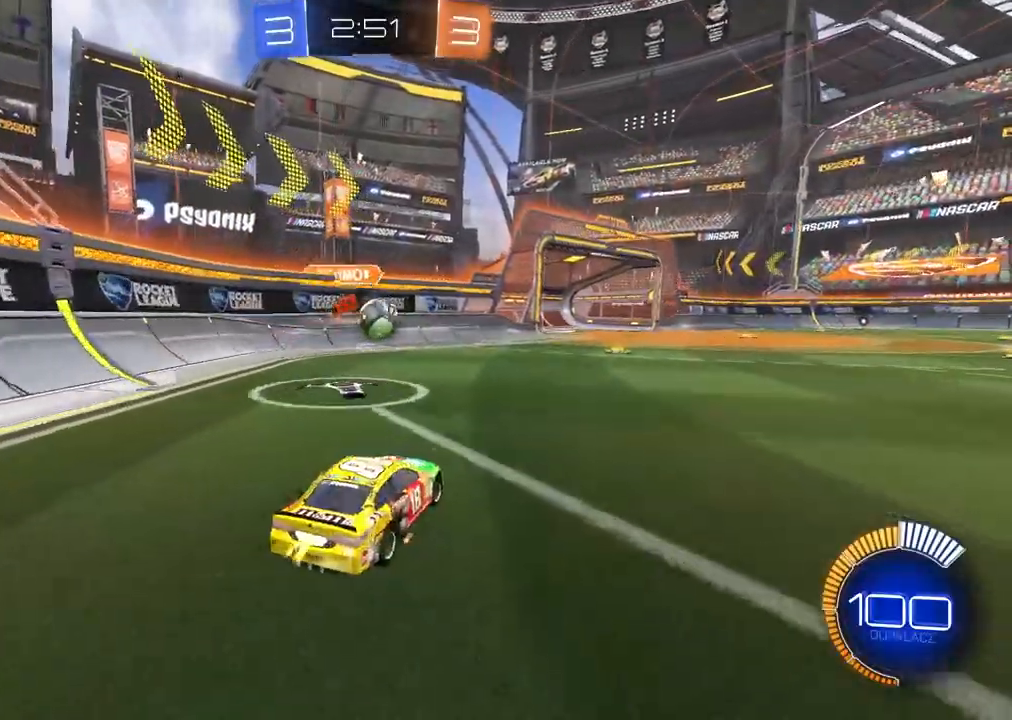
{"buttons": ["CIRCLE", "R2"], "left_stick": "center", "right_stick": "center", "events": [[117, "CIRCLE", "down"], [133, "left_stick", "right"], [267, "left_stick", "center"]]}
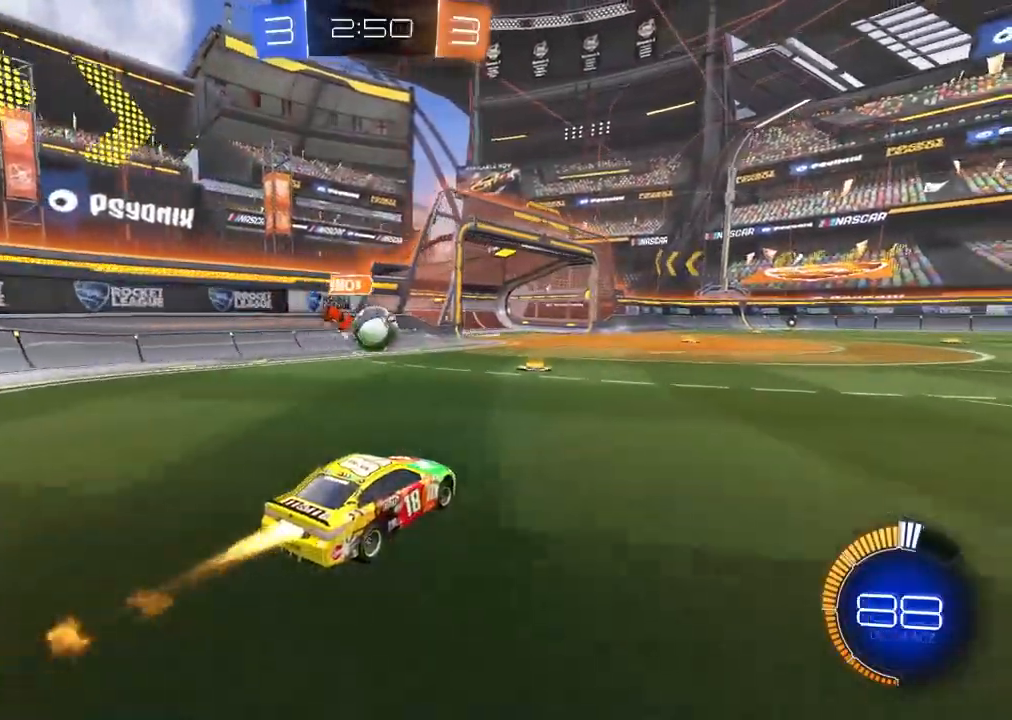
{"buttons": ["CIRCLE", "R2"], "left_stick": "center", "right_stick": "center", "events": []}
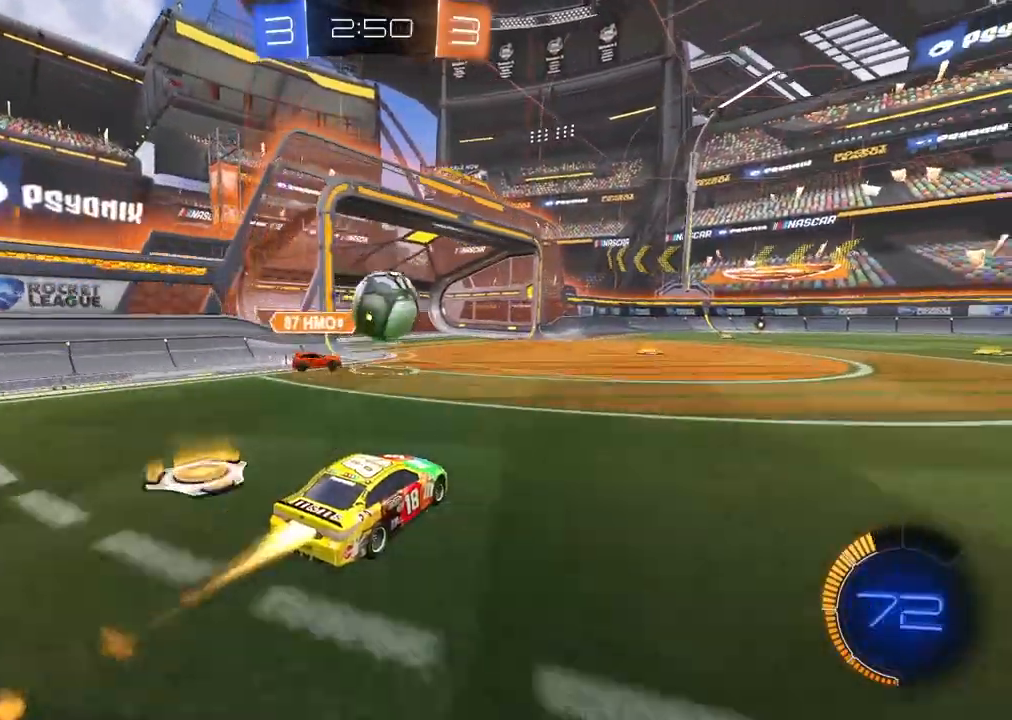
{"buttons": ["CIRCLE", "R2"], "left_stick": "right", "right_stick": "center", "events": [[267, "left_stick", "right"]]}
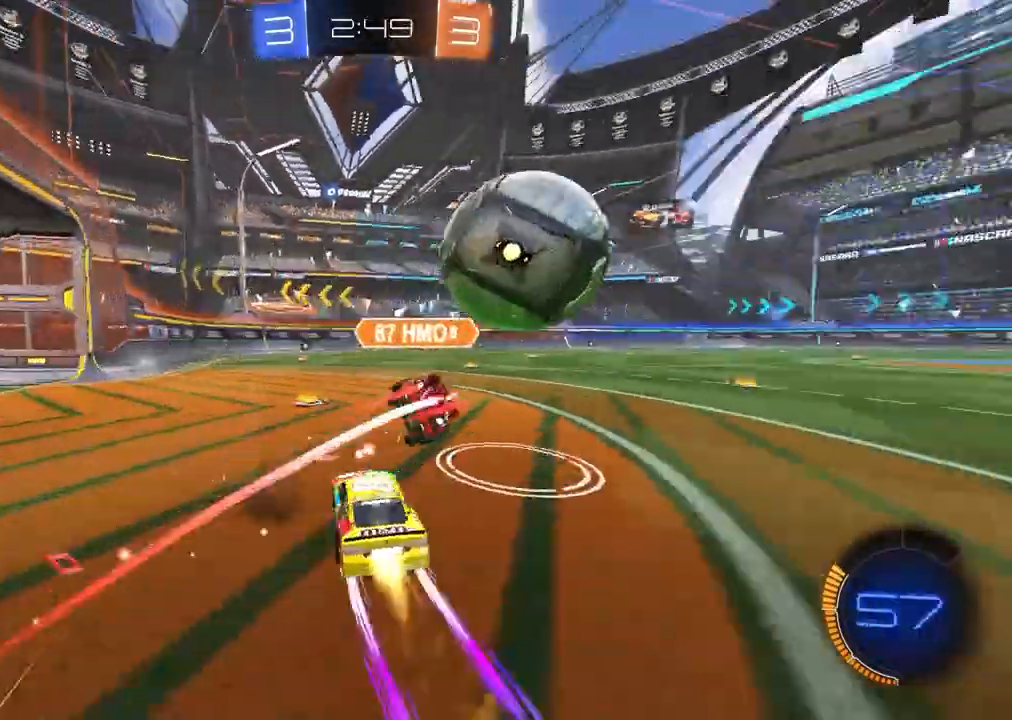
{"buttons": ["CIRCLE", "TRIANGLE", "R2"], "left_stick": "center", "right_stick": "center", "events": [[200, "CIRCLE", "up"], [350, "CIRCLE", "down"], [400, "TRIANGLE", "down"], [400, "left_stick", "center"]]}
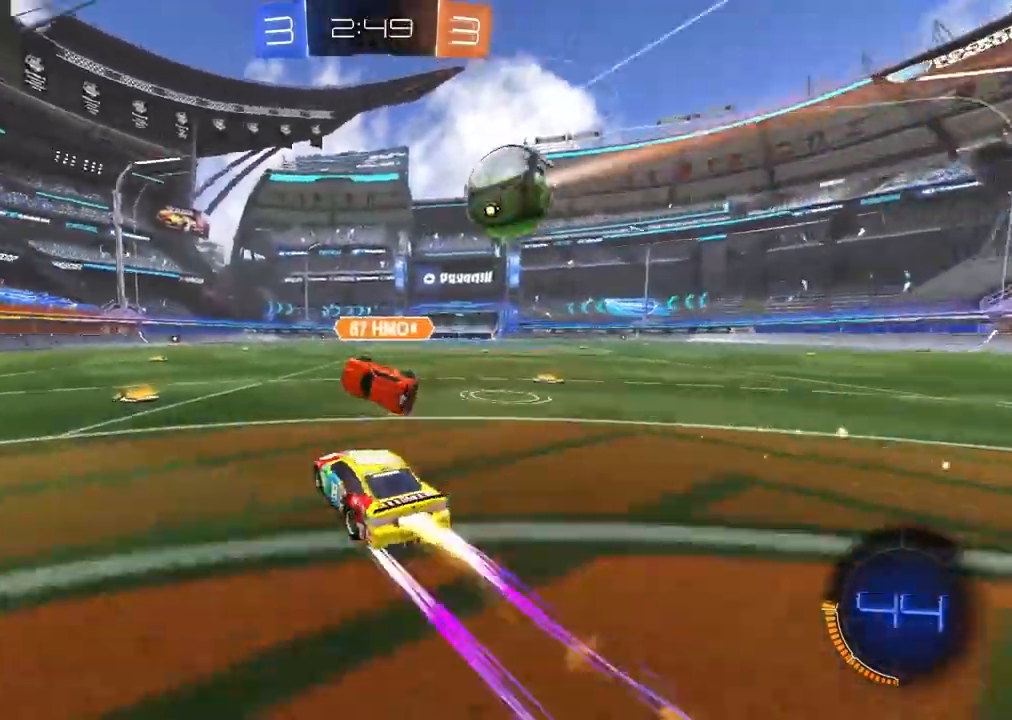
{"buttons": ["R2"], "left_stick": "right", "right_stick": "center", "events": [[33, "TRIANGLE", "up"], [200, "CIRCLE", "up"], [417, "left_stick", "right"]]}
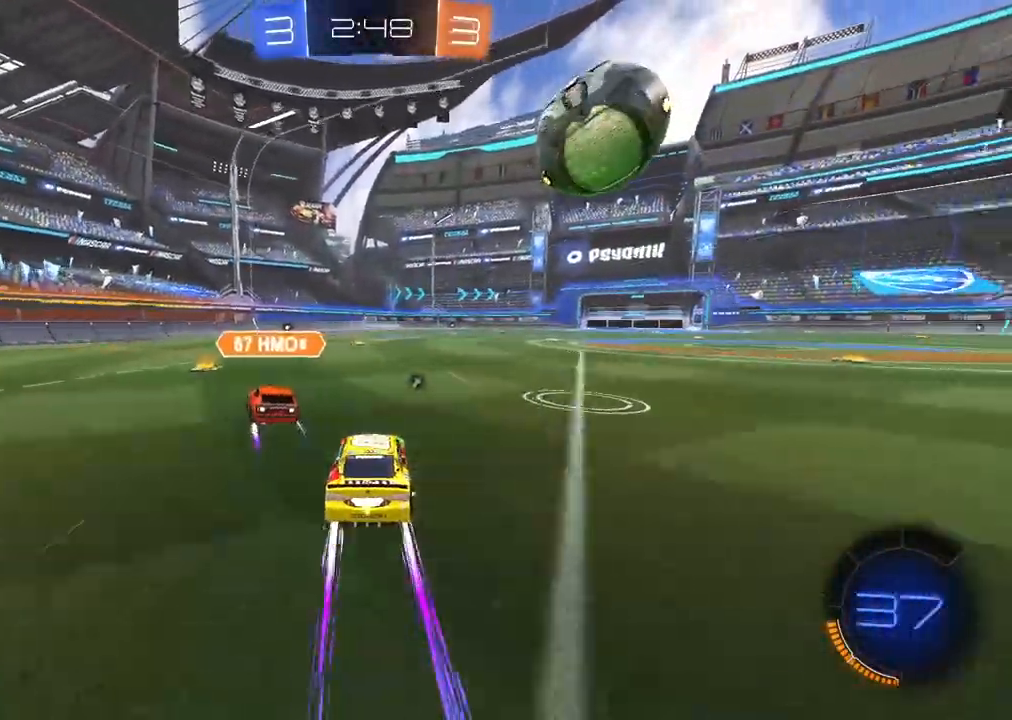
{"buttons": ["CROSS", "CIRCLE", "R2"], "left_stick": "center", "right_stick": "center", "events": [[50, "left_stick", "center"], [150, "CIRCLE", "down"], [300, "left_stick", "down"], [350, "CROSS", "down"], [400, "left_stick", "center"]]}
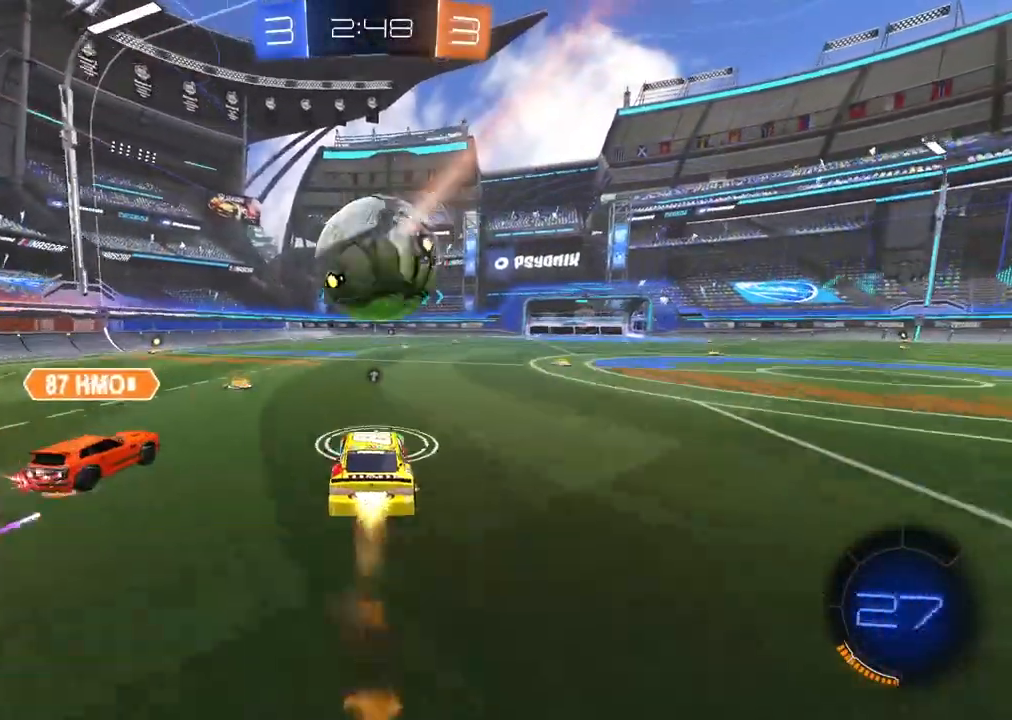
{"buttons": ["R2"], "left_stick": "center", "right_stick": "center", "events": [[67, "CROSS", "up"], [83, "CIRCLE", "up"], [100, "left_stick", "up"], [133, "CIRCLE", "down"], [167, "CROSS", "down"], [183, "L3", "down"], [317, "L3", "up"], [350, "CROSS", "up"], [367, "CIRCLE", "up"], [417, "left_stick", "center"]]}
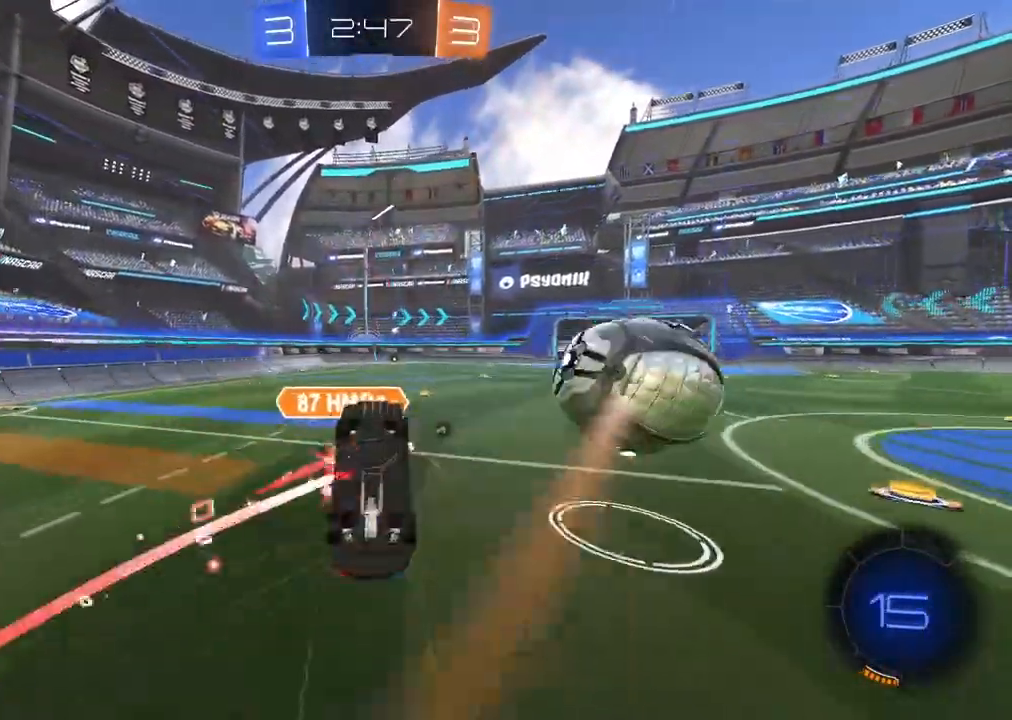
{"buttons": ["R2"], "left_stick": "center", "right_stick": "center", "events": [[167, "TRIANGLE", "down"], [267, "TRIANGLE", "up"]]}
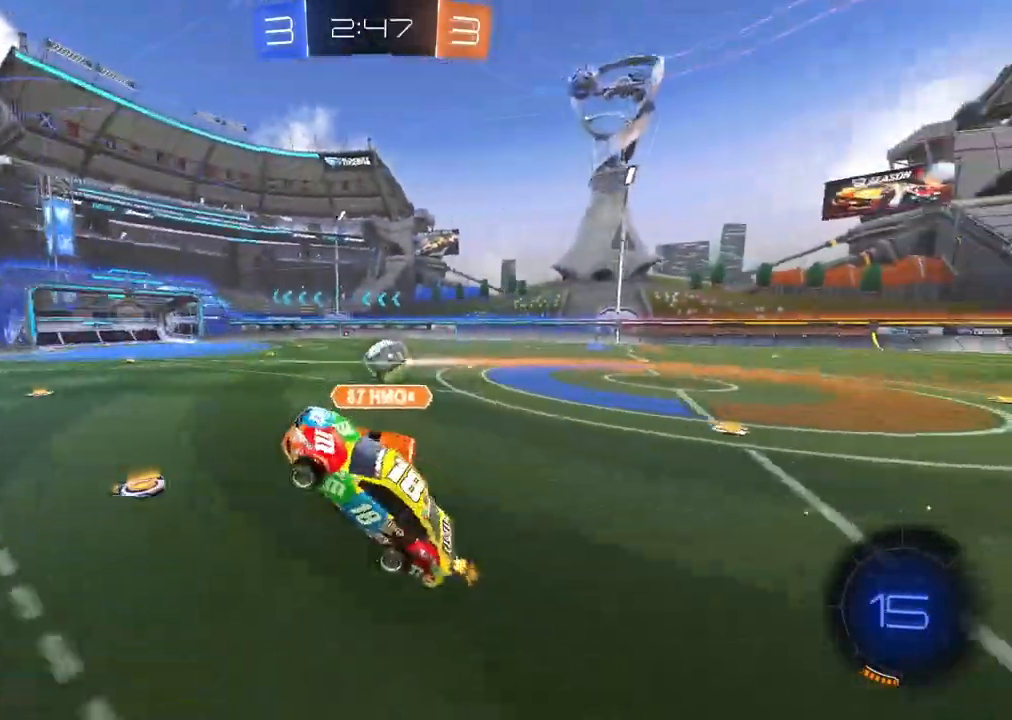
{"buttons": ["R2"], "left_stick": "center", "right_stick": "center", "events": []}
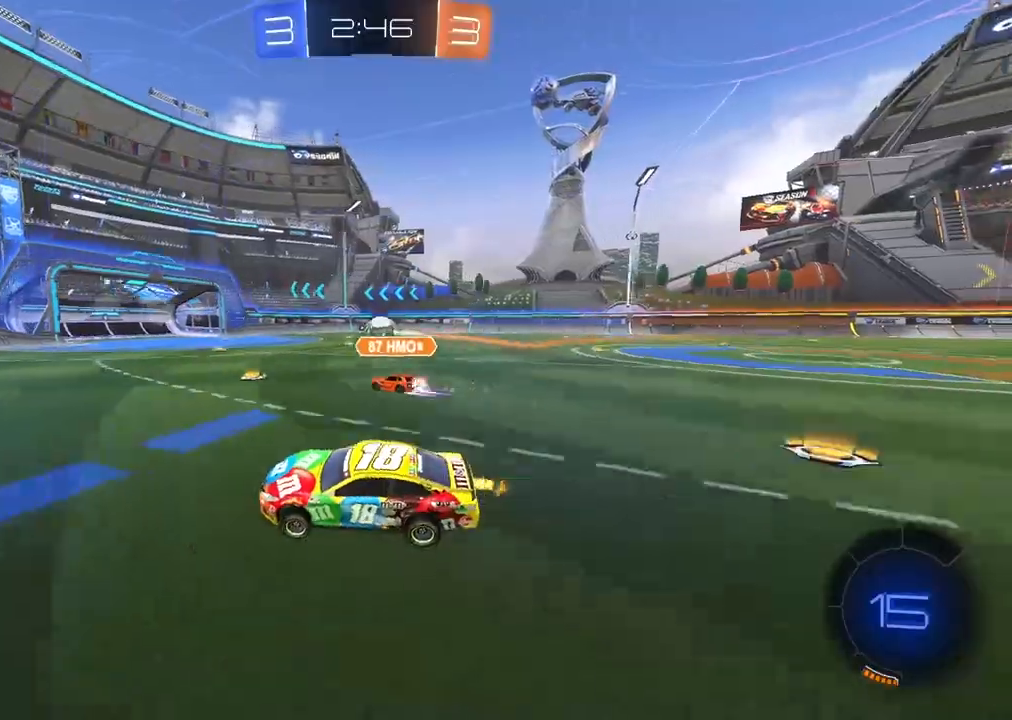
{"buttons": ["CIRCLE", "R2"], "left_stick": "center", "right_stick": "center", "events": [[233, "TRIANGLE", "down"], [350, "TRIANGLE", "up"], [400, "CIRCLE", "down"]]}